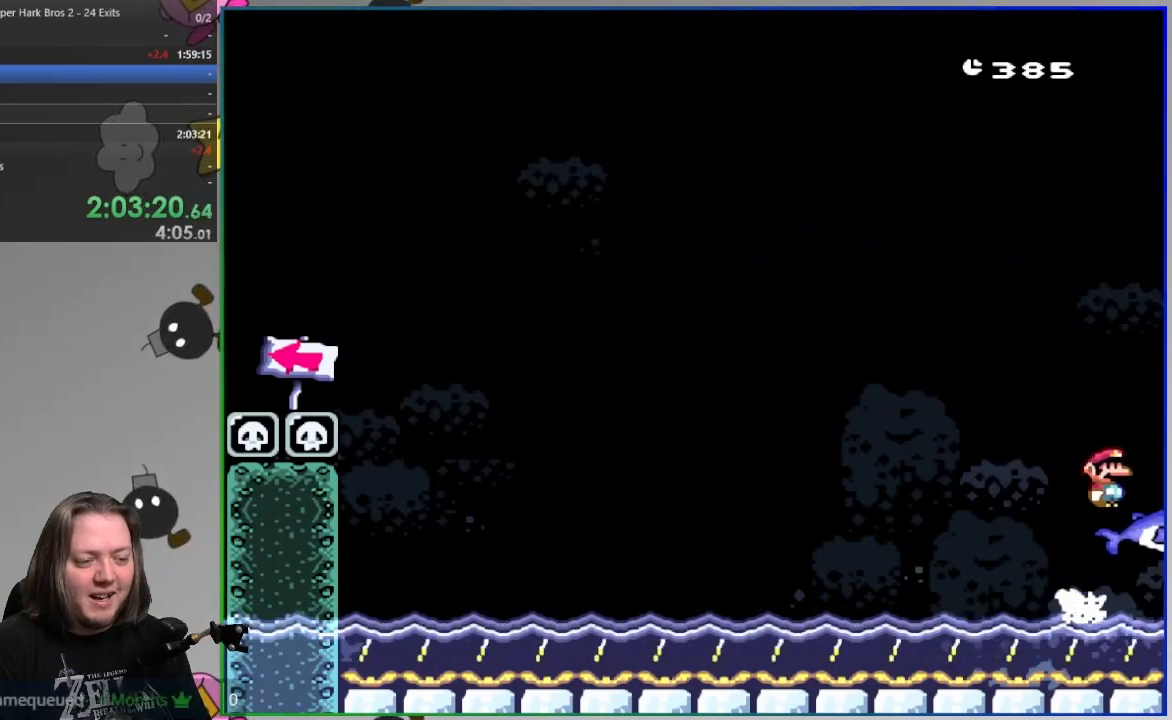
Gameplay with a controller (PlayStation layout); each line is a JSON object with the inputs held at the frame after it. "events" lists button and stick changes between this image and that frame as [ms after this image, input, new state], when the widget could be followed in between. Not read: DPAD_RIGHT HOME left_stick right_stick.
{"buttons": [], "events": []}
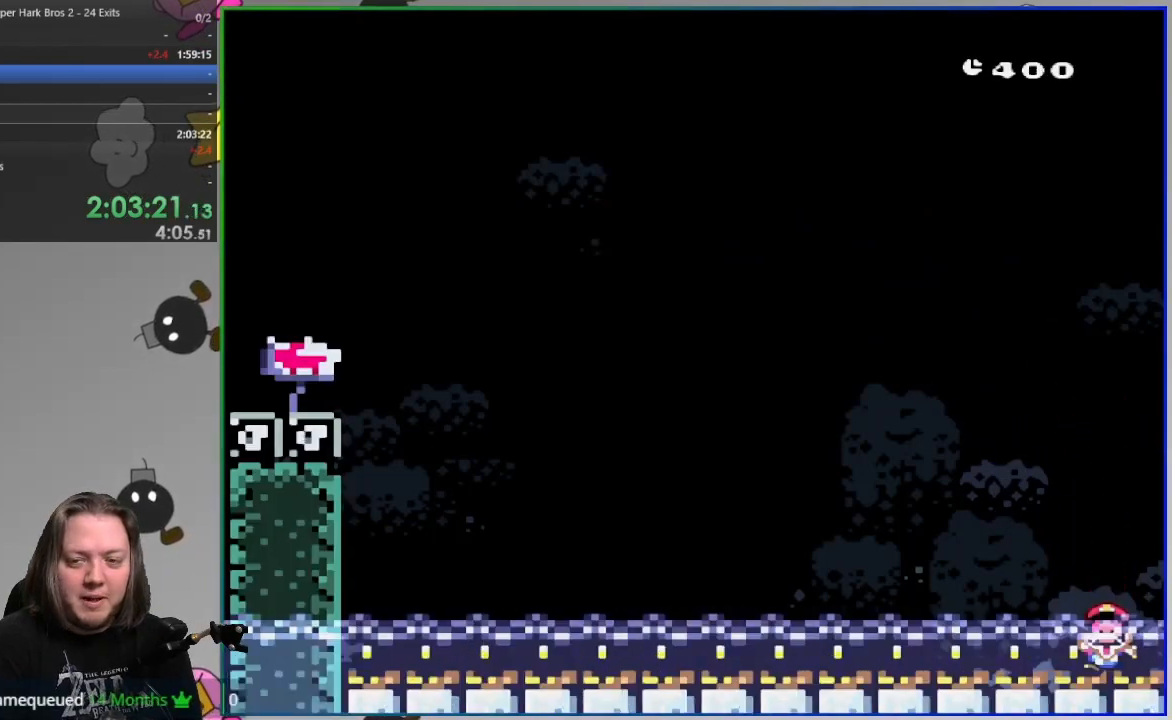
{"buttons": [], "events": []}
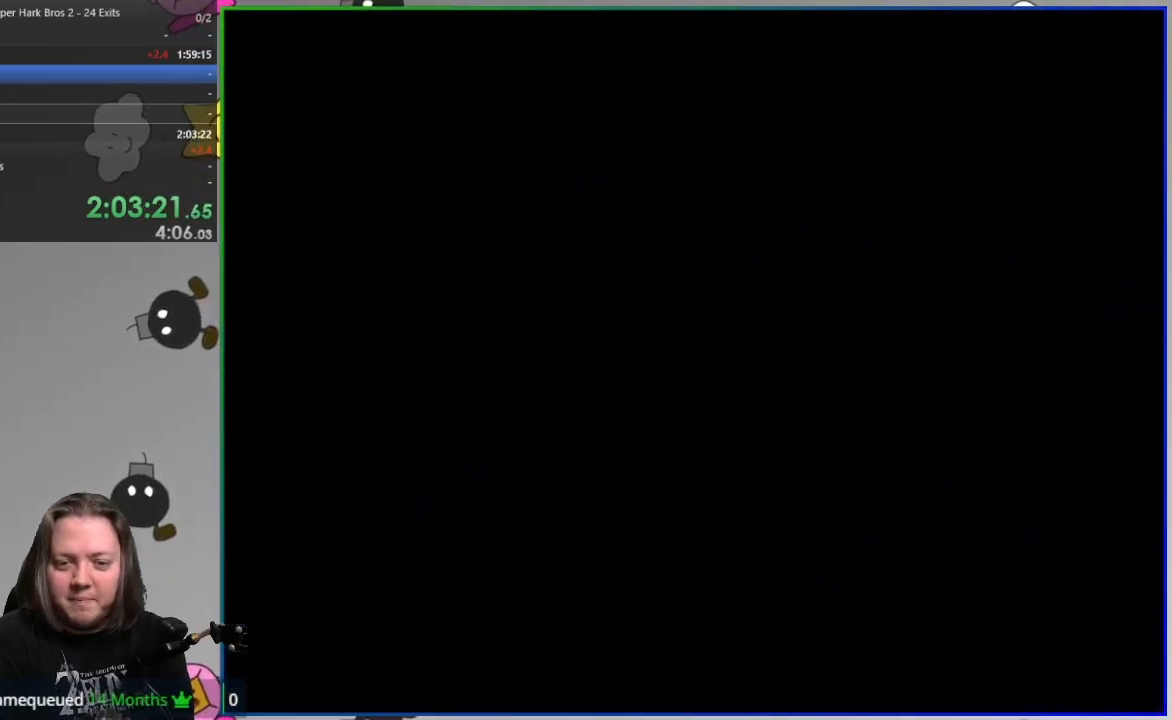
{"buttons": [], "events": []}
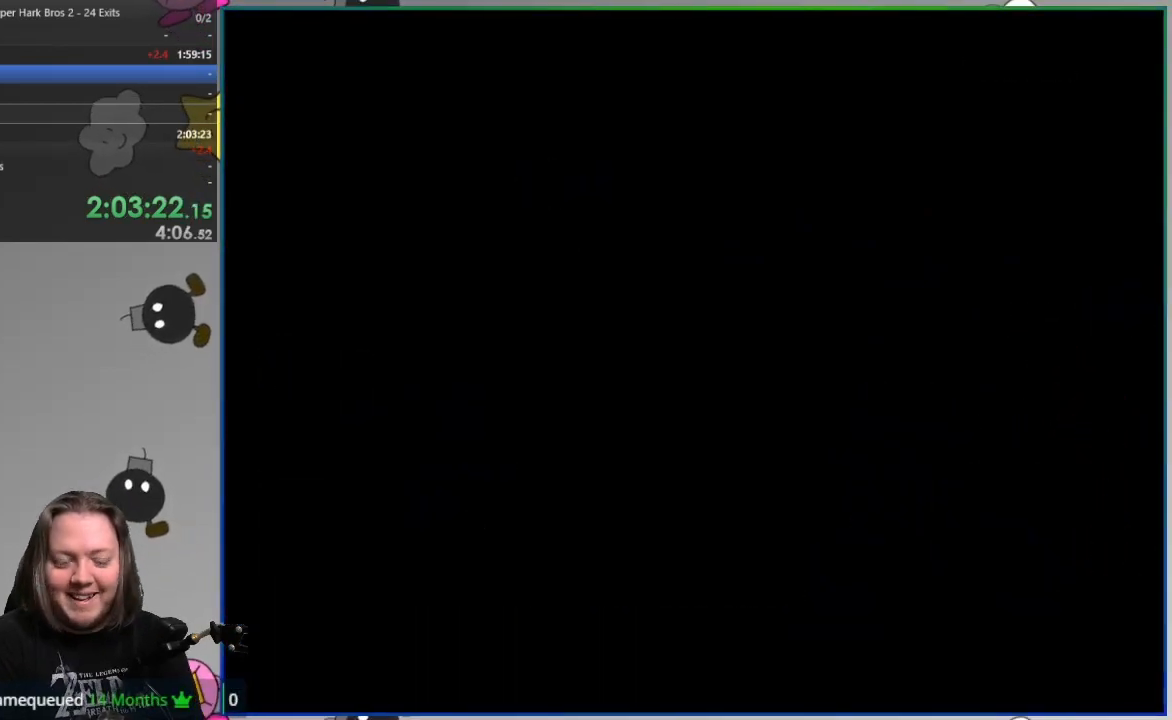
{"buttons": ["SQUARE"], "events": [[333, "SQUARE", "down"]]}
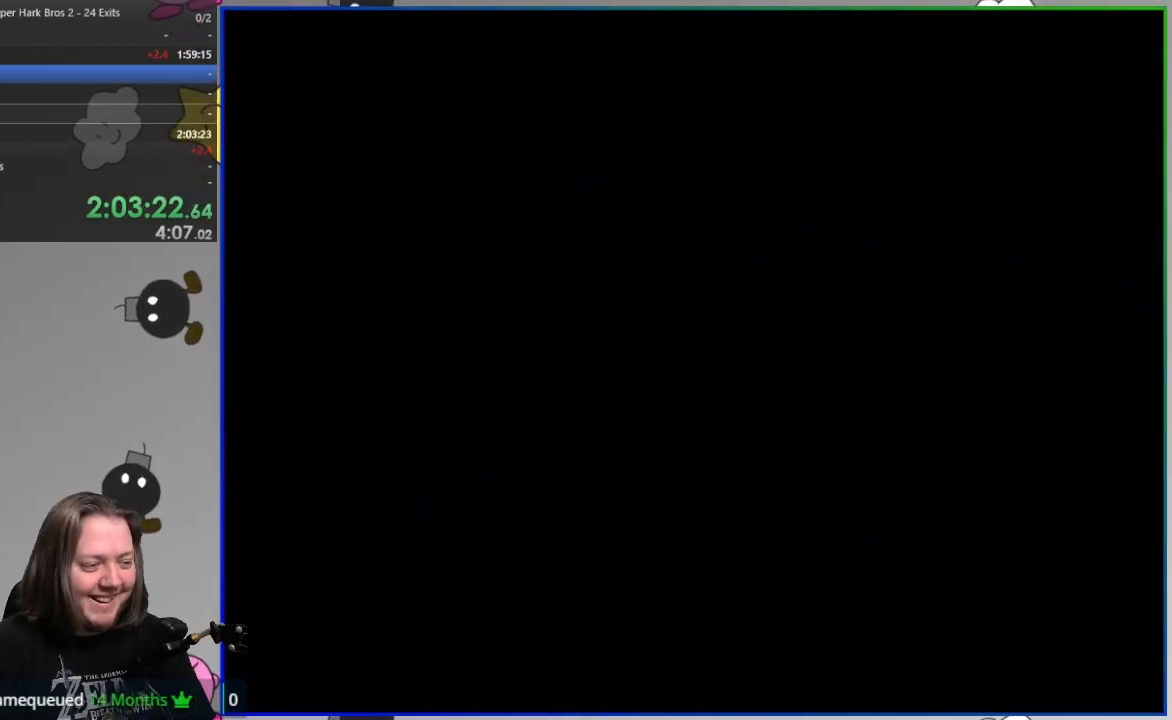
{"buttons": ["SQUARE"], "events": []}
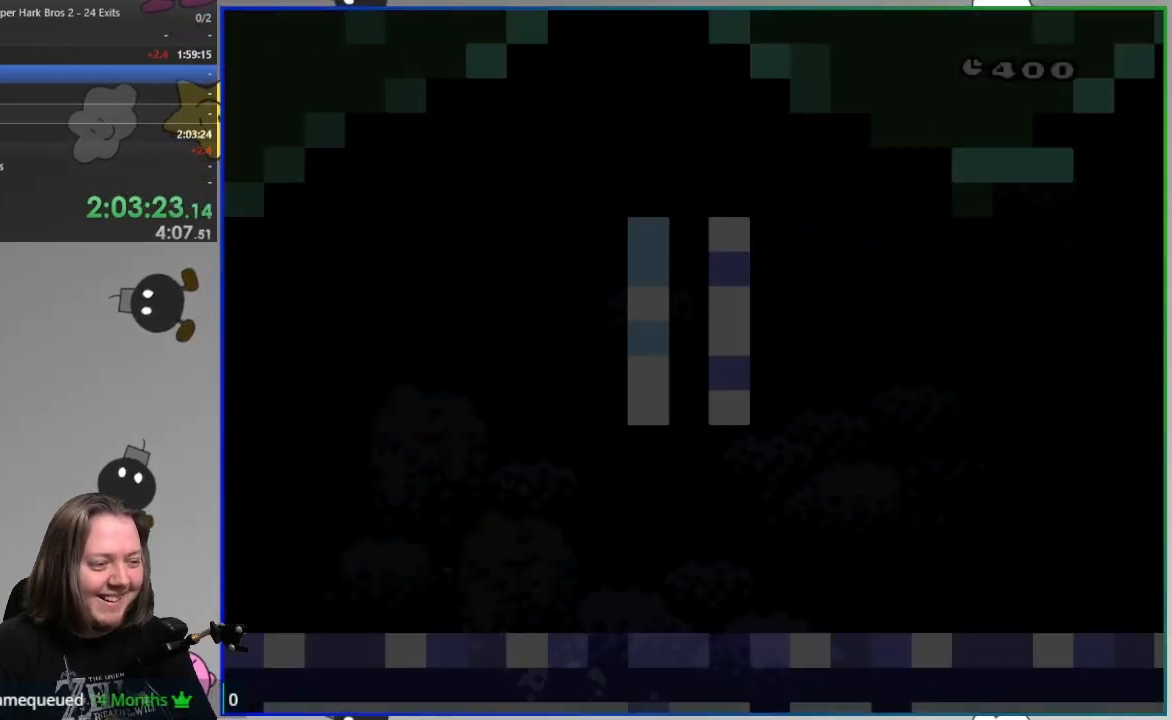
{"buttons": ["SQUARE"], "events": []}
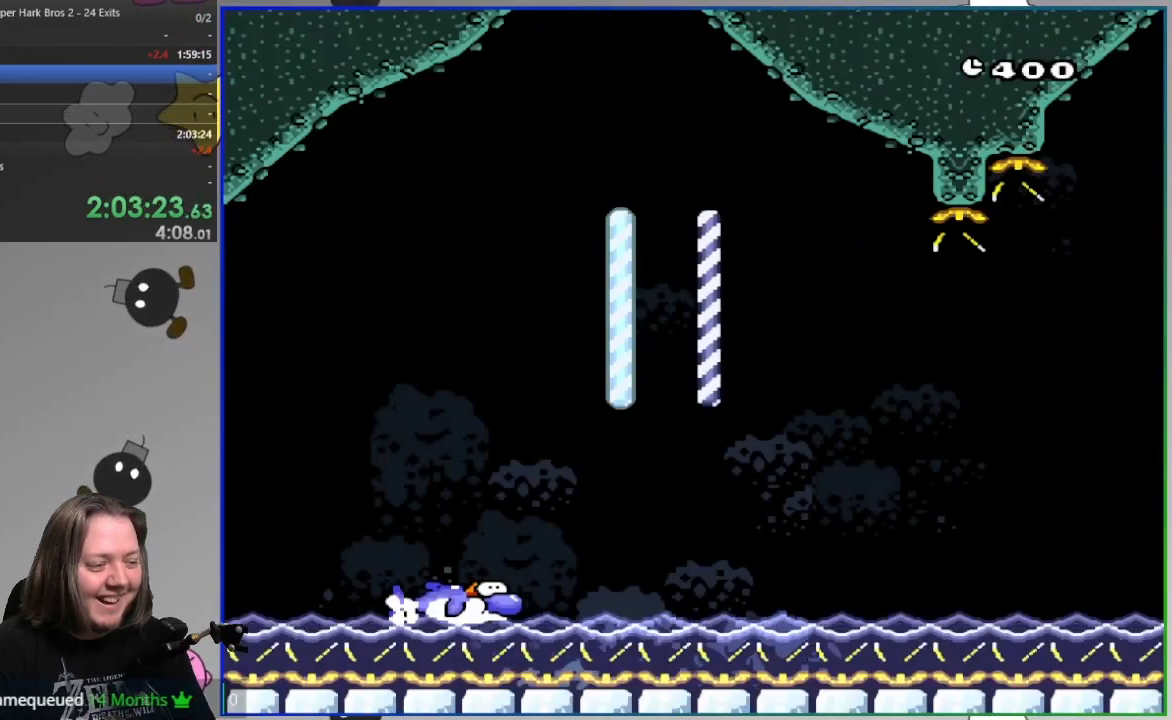
{"buttons": ["SQUARE"], "events": [[283, "DPAD_LEFT", "down"], [483, "DPAD_LEFT", "up"]]}
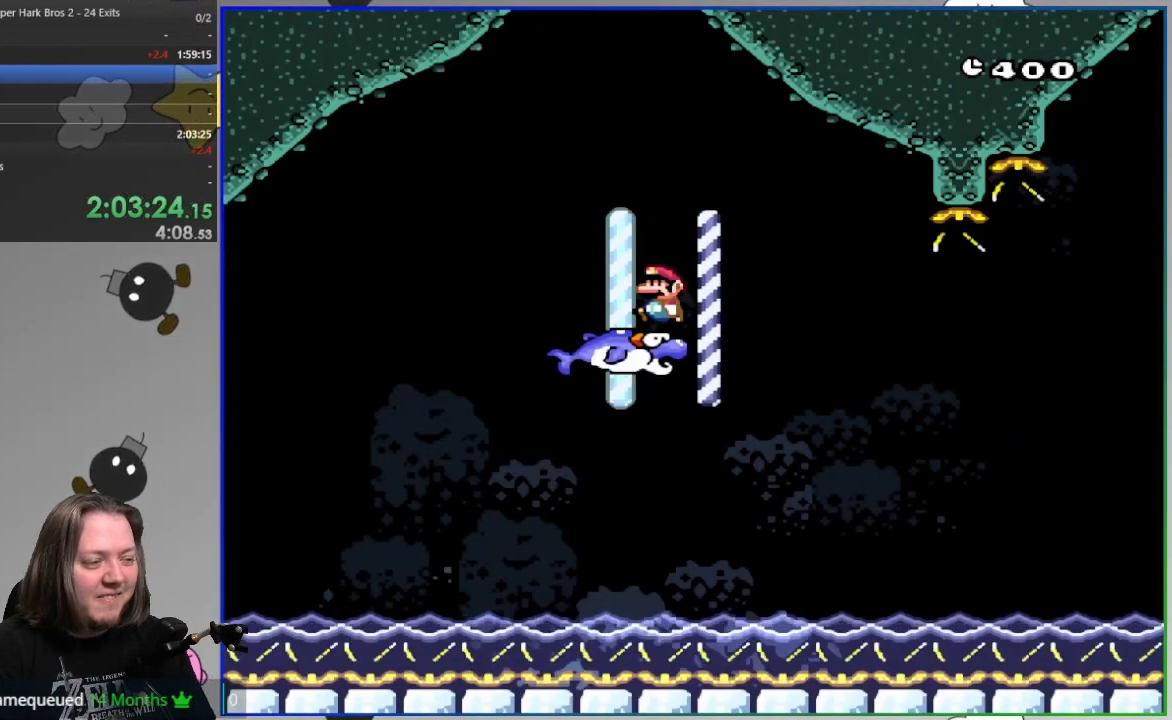
{"buttons": ["SQUARE"], "events": [[300, "DPAD_LEFT", "down"], [433, "DPAD_LEFT", "up"]]}
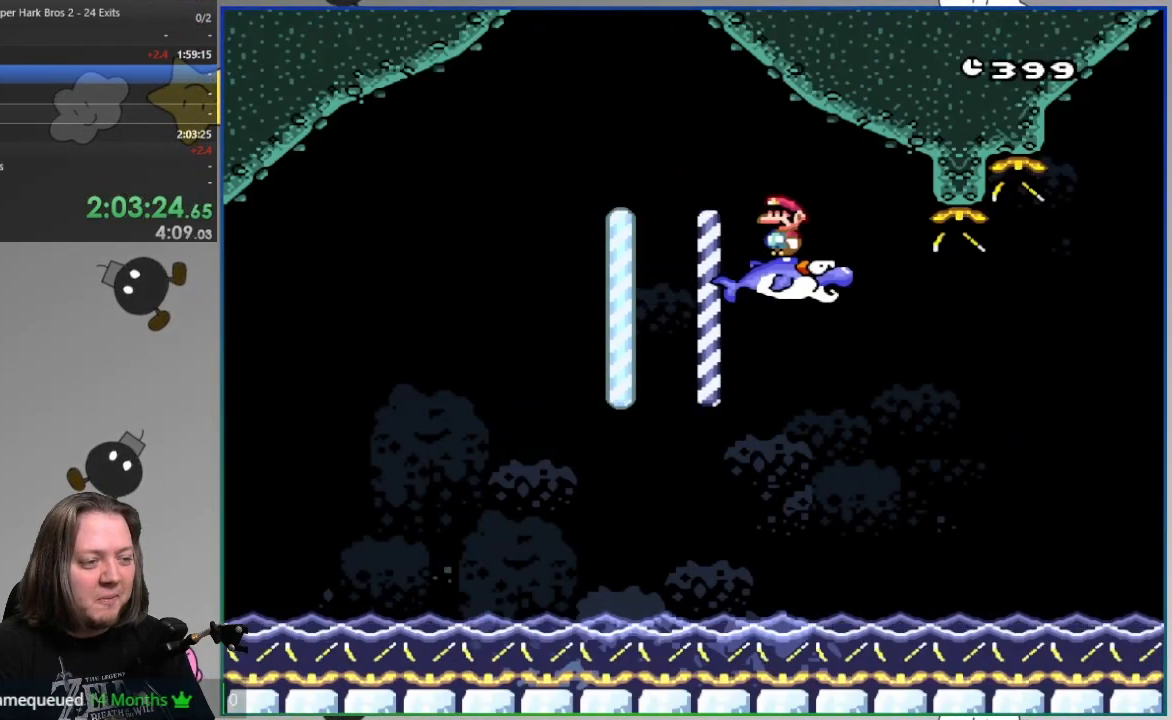
{"buttons": ["SQUARE"], "events": []}
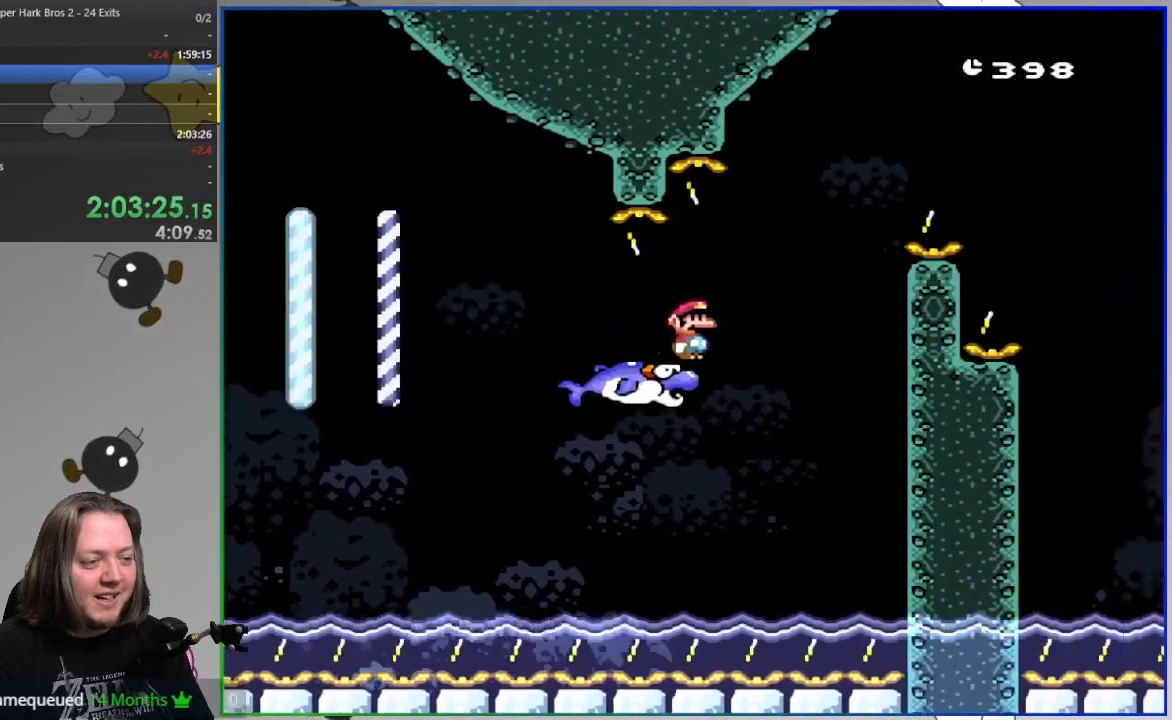
{"buttons": ["CROSS", "SQUARE"], "events": [[67, "CROSS", "down"]]}
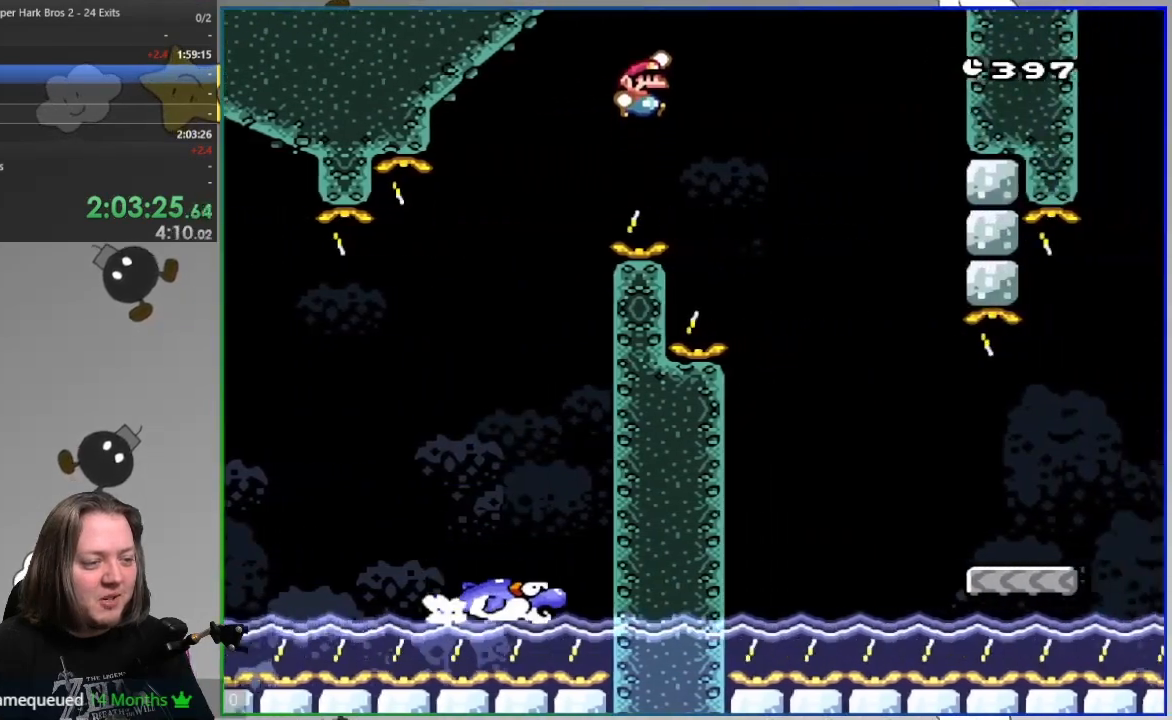
{"buttons": ["CROSS", "SQUARE"], "events": [[217, "DPAD_LEFT", "down"], [450, "DPAD_LEFT", "up"]]}
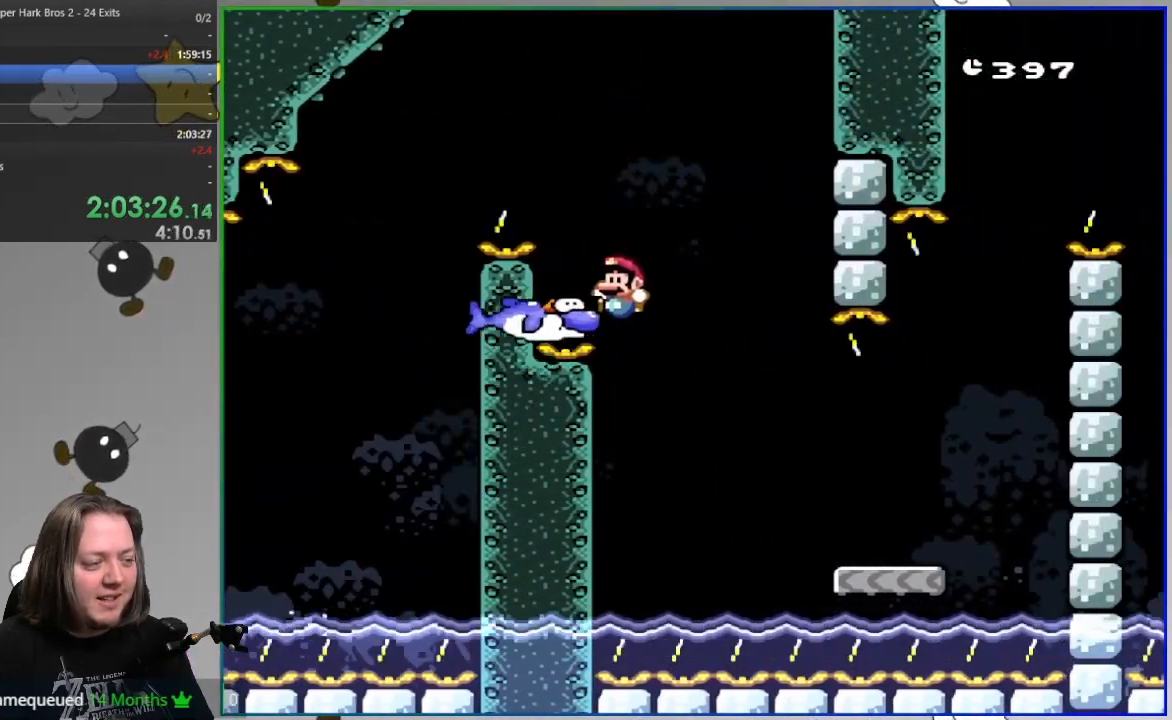
{"buttons": [], "events": [[483, "CROSS", "up"], [483, "SQUARE", "up"]]}
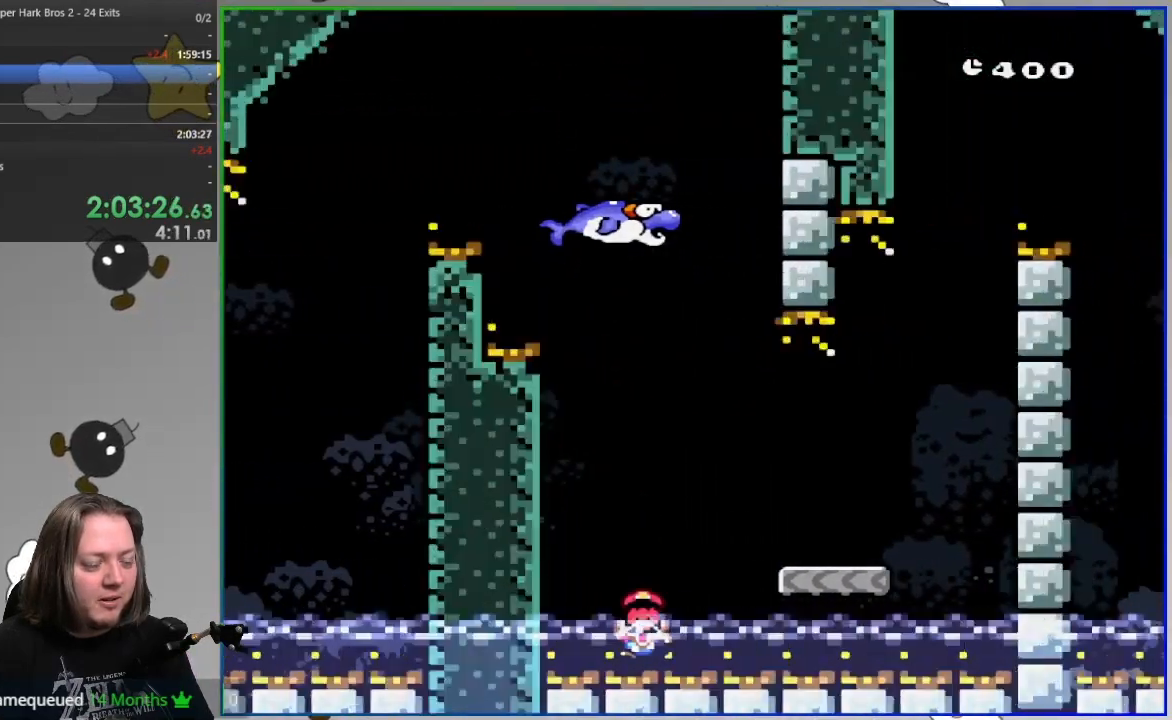
{"buttons": [], "events": [[100, "CROSS", "down"], [183, "CROSS", "up"], [267, "CROSS", "down"], [350, "CROSS", "up"], [417, "CROSS", "down"], [500, "CROSS", "up"]]}
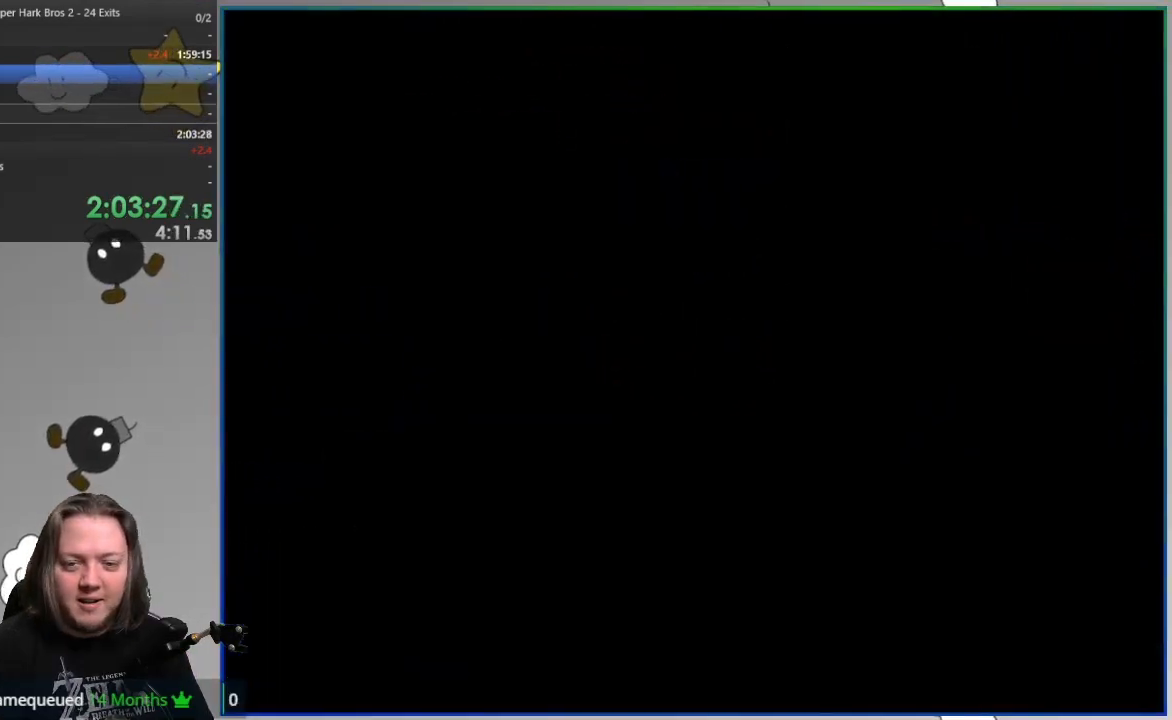
{"buttons": ["SQUARE"]}
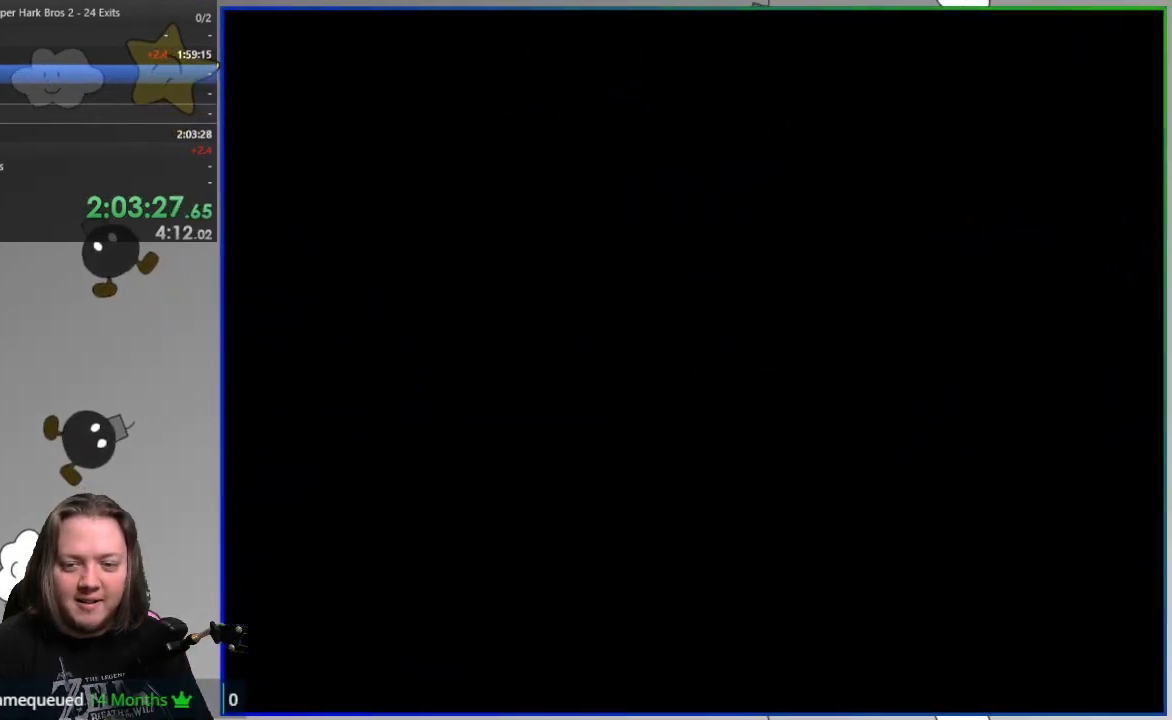
{"buttons": ["SQUARE"], "events": []}
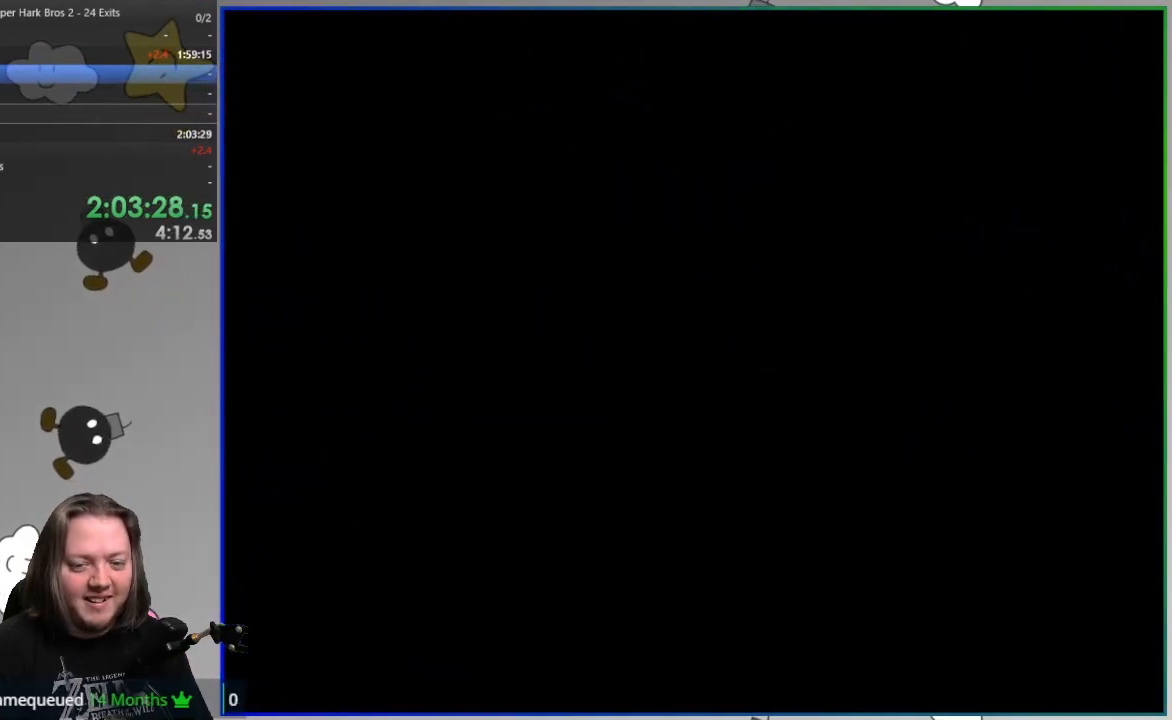
{"buttons": ["SQUARE"], "events": []}
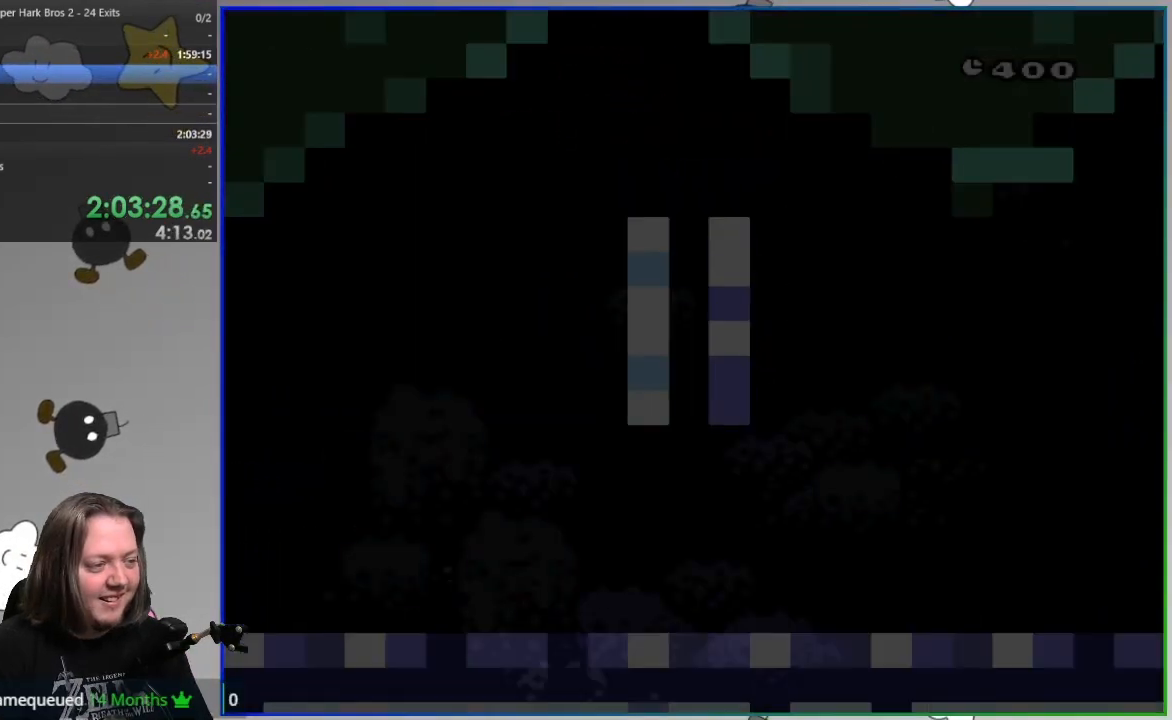
{"buttons": ["SQUARE"], "events": []}
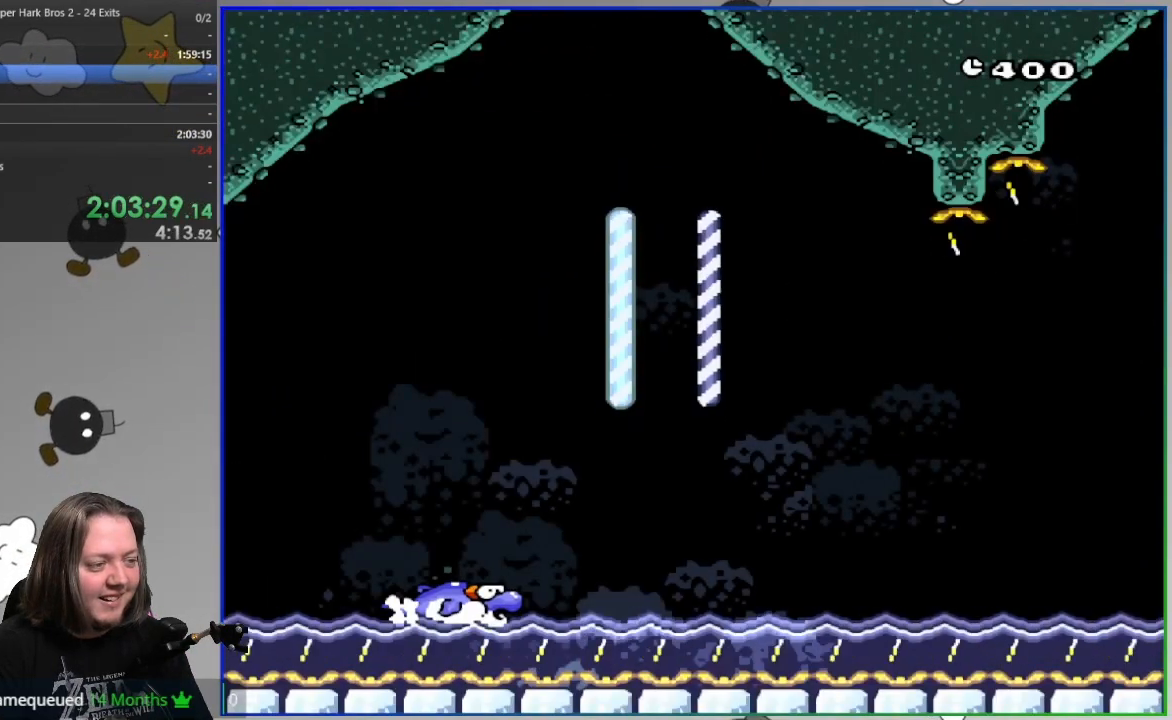
{"buttons": ["SQUARE", "DPAD_LEFT"], "events": [[350, "DPAD_LEFT", "down"]]}
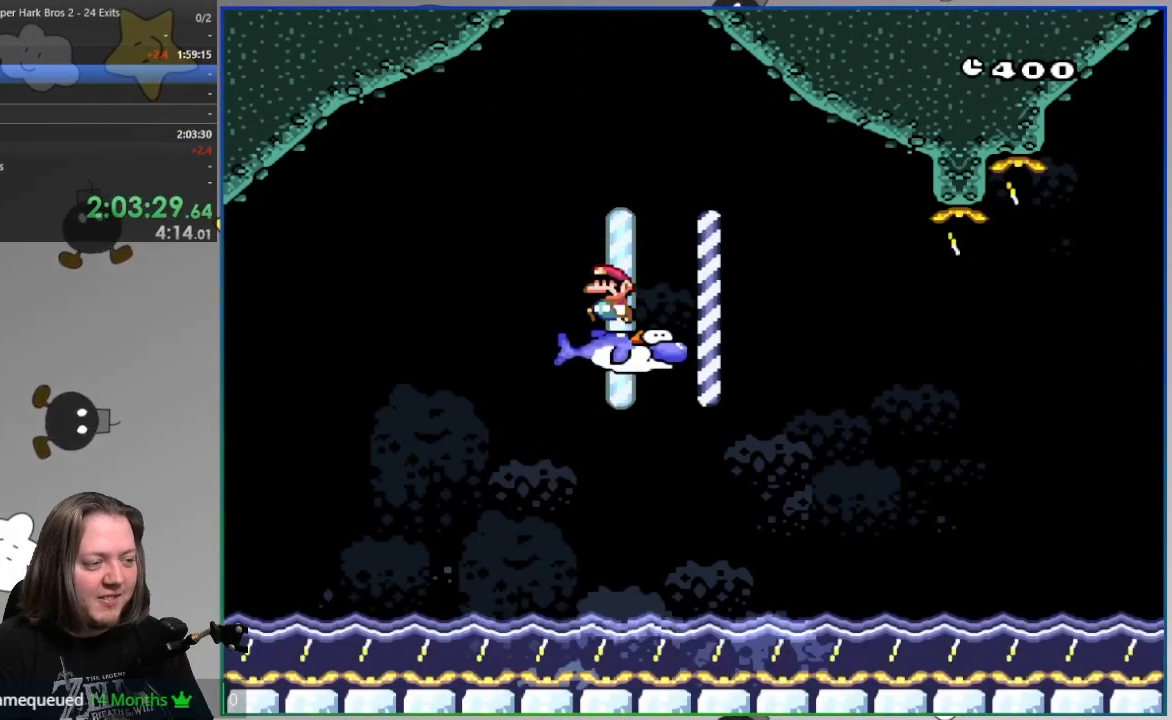
{"buttons": ["SQUARE"], "events": [[17, "DPAD_LEFT", "up"], [167, "DPAD_DOWN", "down"], [317, "DPAD_DOWN", "up"]]}
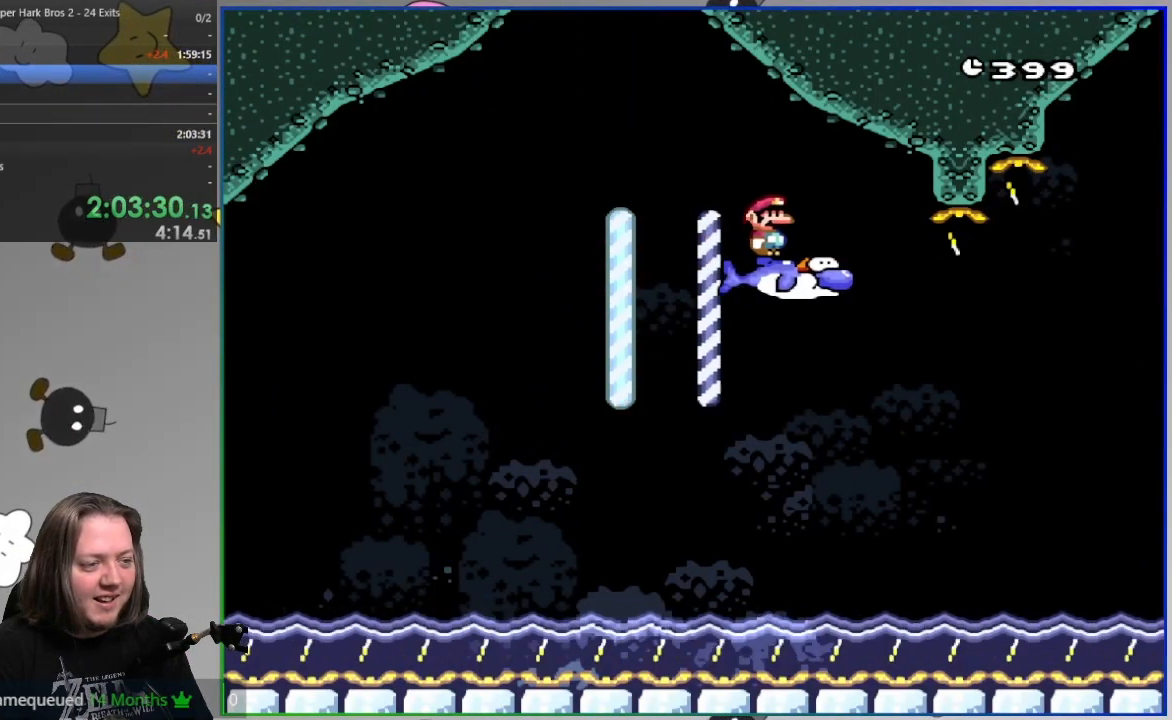
{"buttons": ["SQUARE"], "events": []}
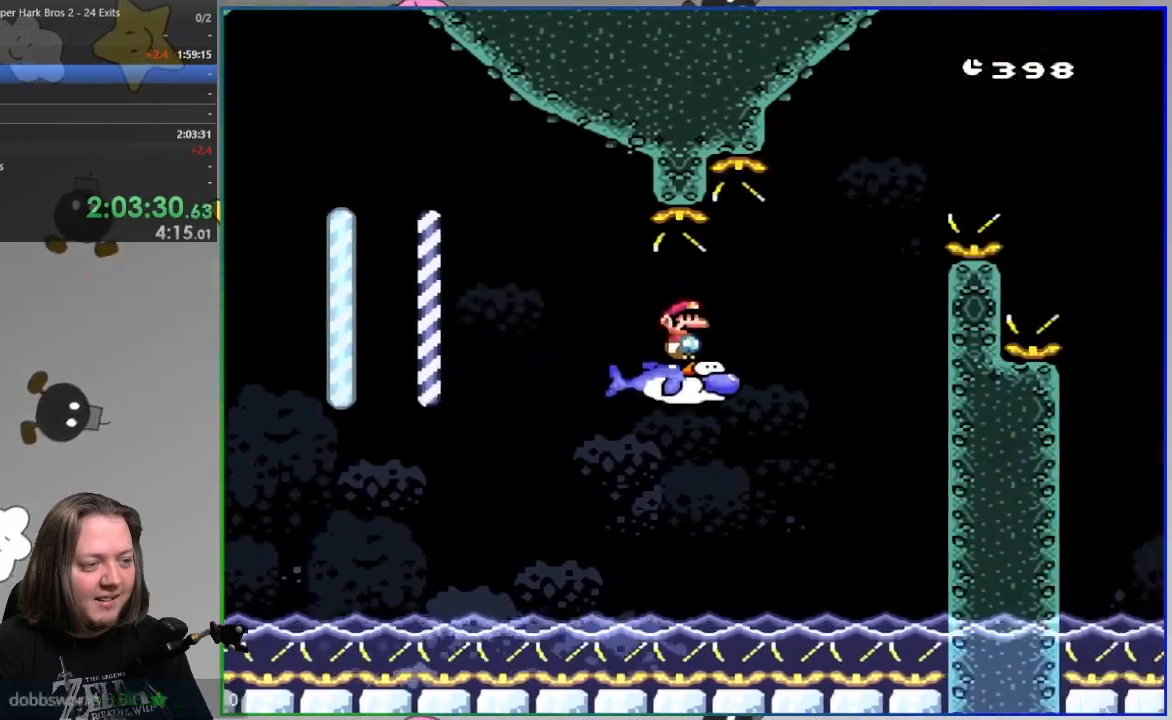
{"buttons": ["CROSS", "SQUARE"], "events": [[100, "CROSS", "down"]]}
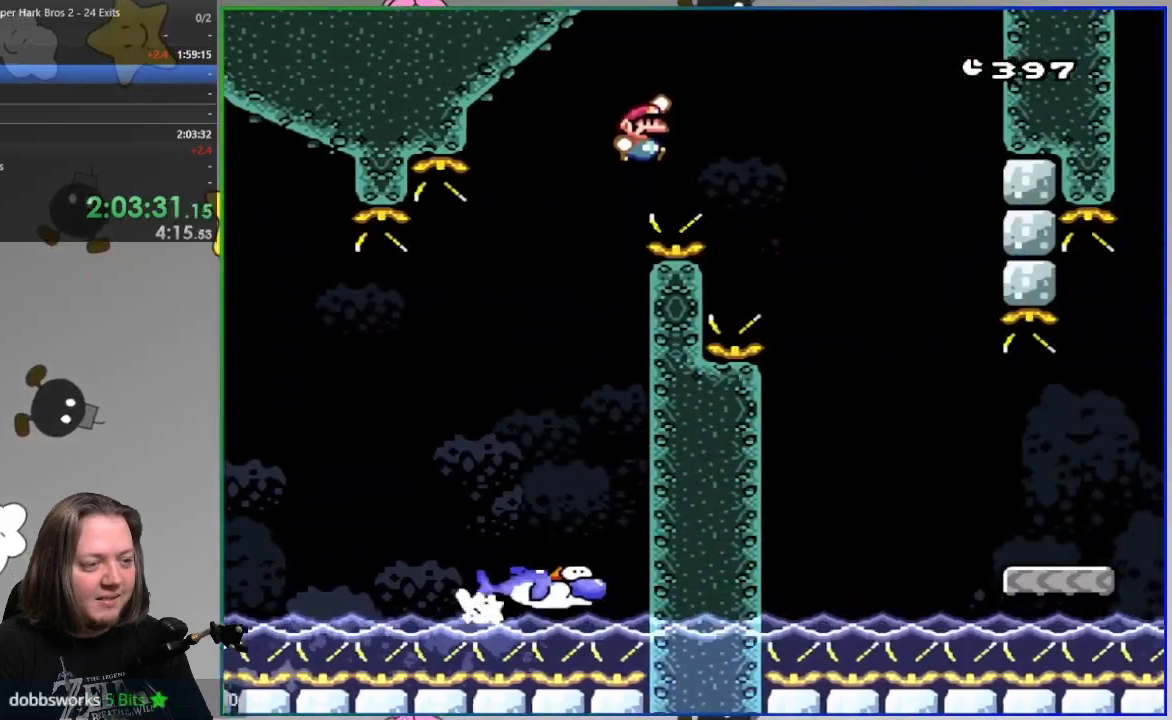
{"buttons": ["CROSS", "SQUARE"], "events": []}
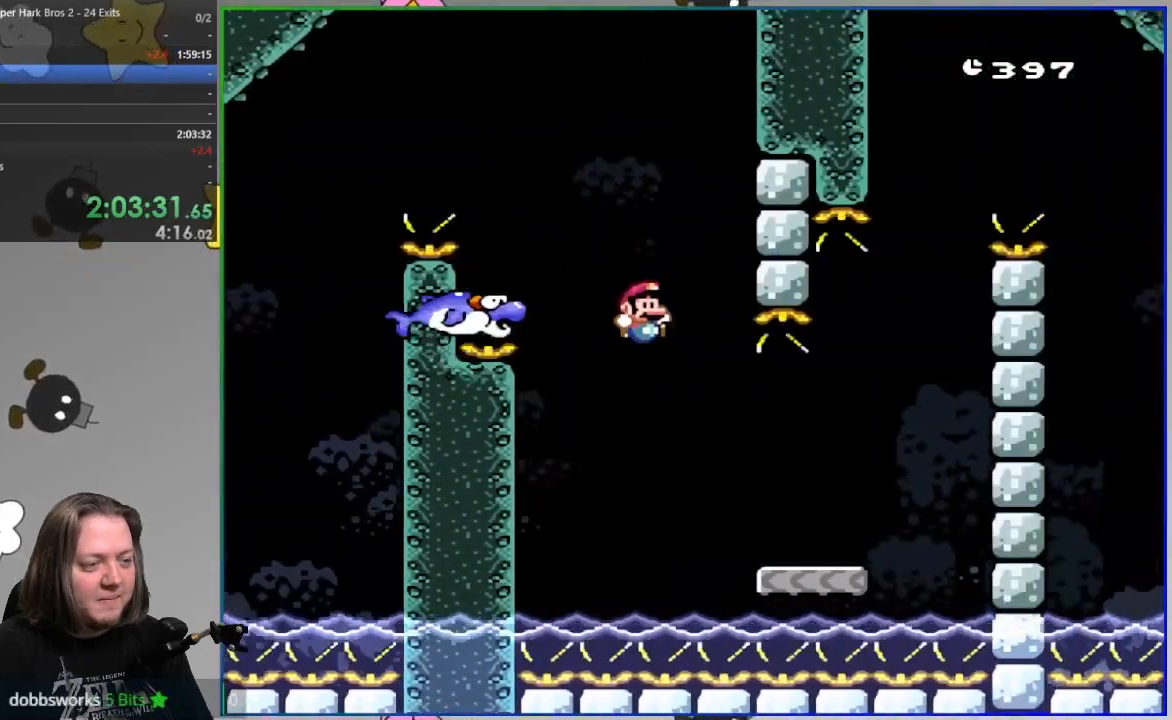
{"buttons": ["CROSS", "SQUARE"], "events": [[183, "CROSS", "up"], [467, "CROSS", "down"]]}